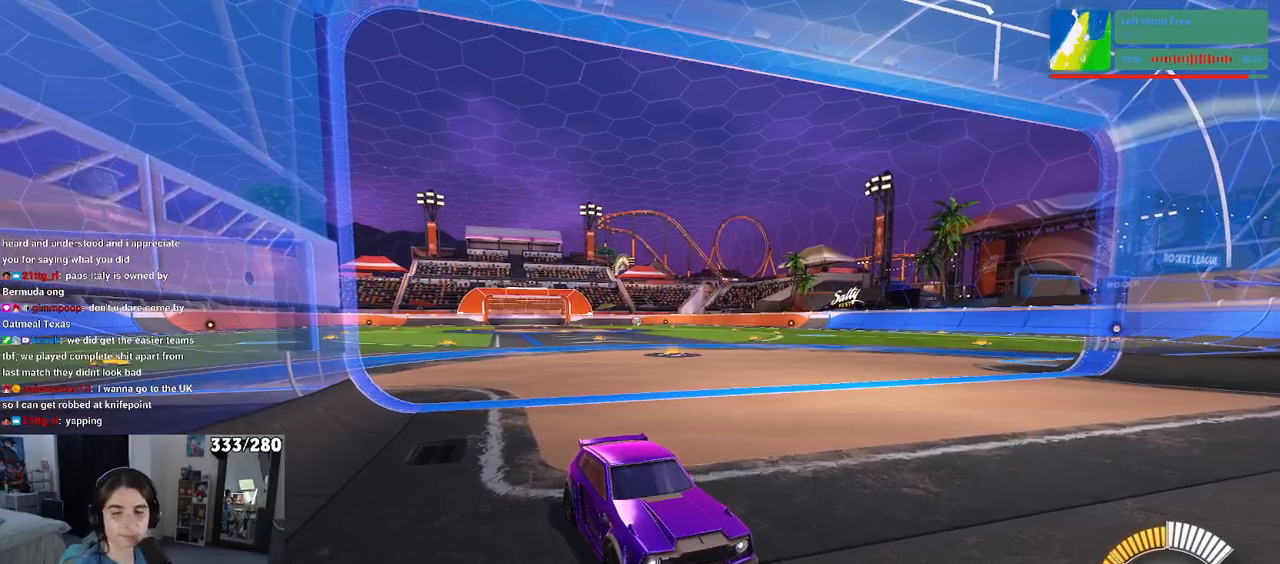
Gameplay with a controller (PlayStation layout); each line is a JSON object with the inputs held at the frame after it. "events" lists button and stick changes between this image and that frame as [ms after this image, input, new state], when the widget could be followed in between. Not read: R2.
{"buttons": [], "left_stick": "center", "right_stick": "center", "events": []}
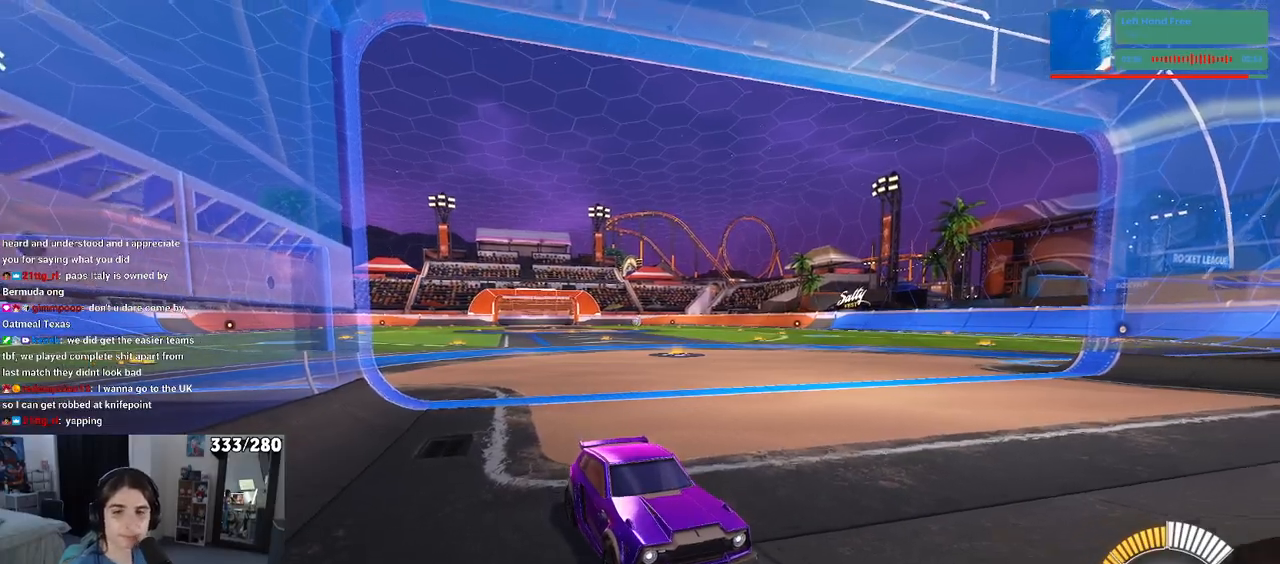
{"buttons": [], "left_stick": "right", "right_stick": "center", "events": [[350, "left_stick", "right"]]}
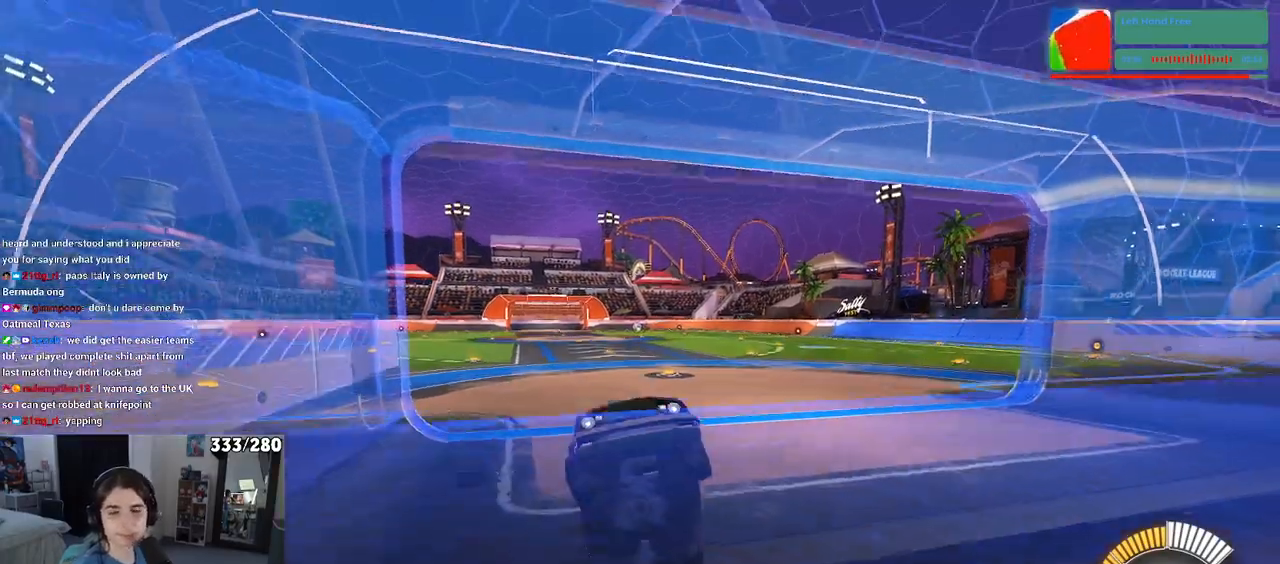
{"buttons": [], "left_stick": "left", "right_stick": "center", "events": [[50, "left_stick", "center"], [133, "left_stick", "left"]]}
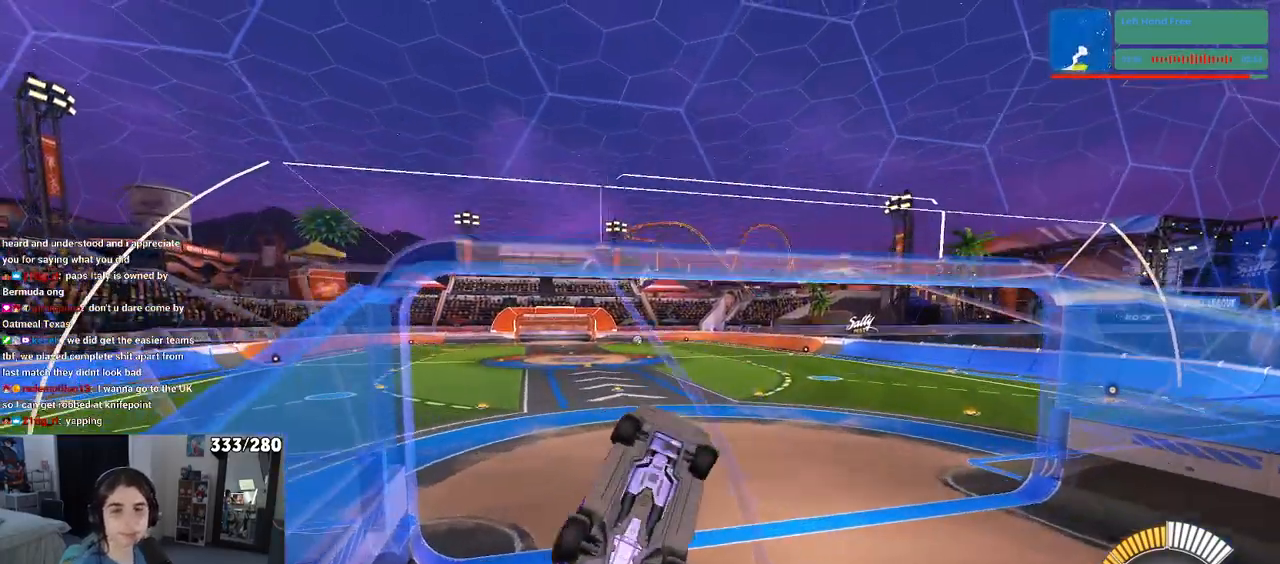
{"buttons": ["SQUARE", "R1"], "left_stick": "right", "right_stick": "center", "events": [[17, "left_stick", "center"], [133, "CROSS", "down"], [133, "R1", "down"], [200, "left_stick", "right"], [233, "SQUARE", "down"], [267, "CROSS", "up"]]}
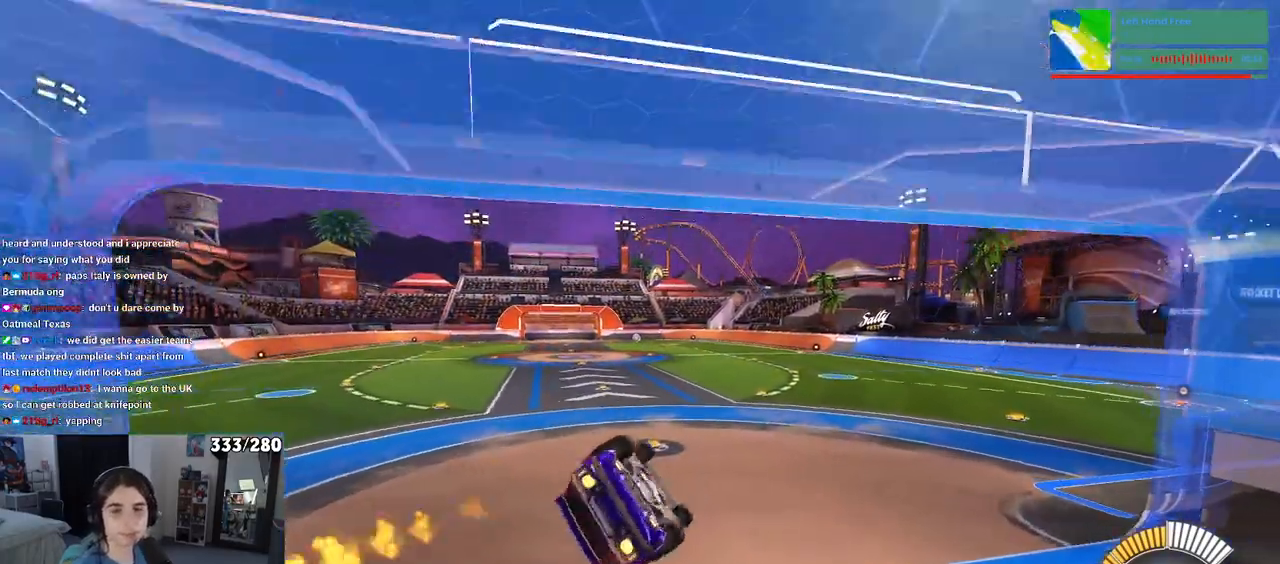
{"buttons": ["CROSS", "SQUARE", "R1"], "left_stick": "up-right", "right_stick": "center", "events": [[33, "R1", "up"], [333, "left_stick", "up-right"], [400, "R1", "down"], [483, "CROSS", "down"]]}
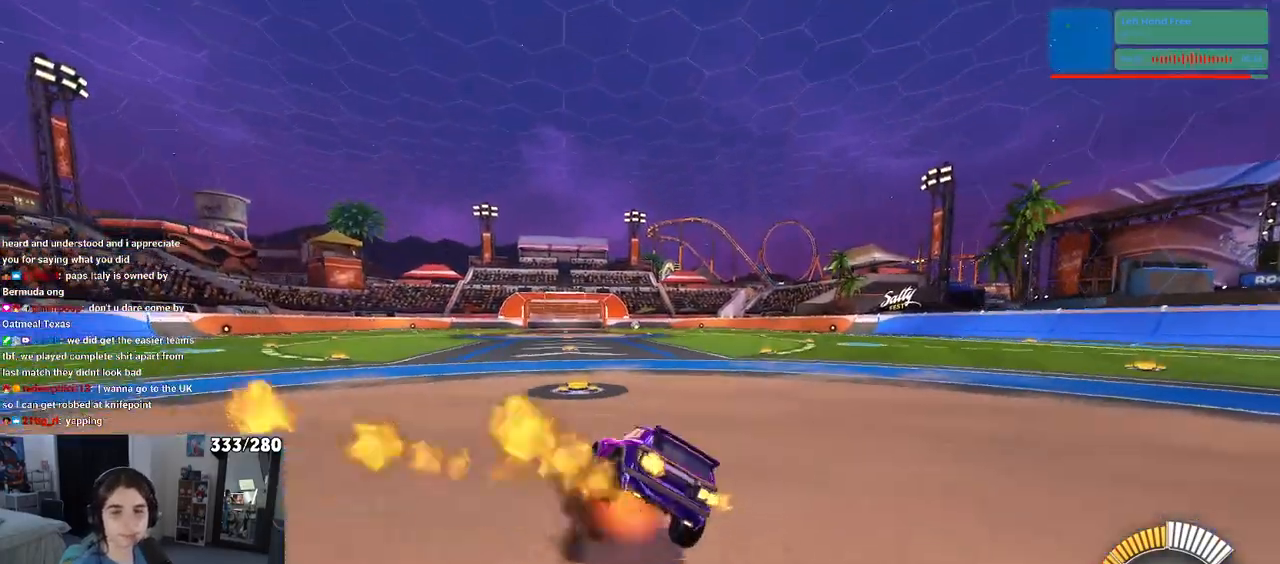
{"buttons": ["CROSS", "SQUARE", "R1"], "left_stick": "up", "right_stick": "center", "events": [[83, "CROSS", "up"], [467, "CROSS", "down"], [467, "left_stick", "up"]]}
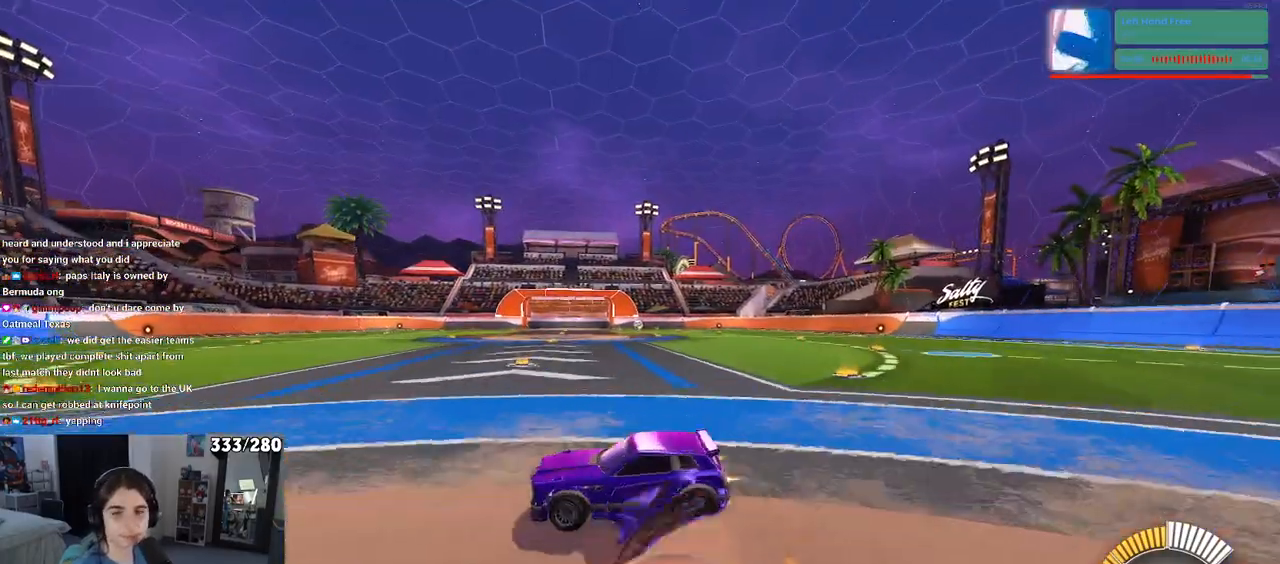
{"buttons": ["SQUARE", "R1"], "left_stick": "down-left", "right_stick": "center", "events": [[50, "CROSS", "up"], [50, "left_stick", "up-left"], [133, "CROSS", "down"], [200, "left_stick", "down-left"], [250, "CROSS", "up"], [250, "left_stick", "down"], [450, "left_stick", "down-left"]]}
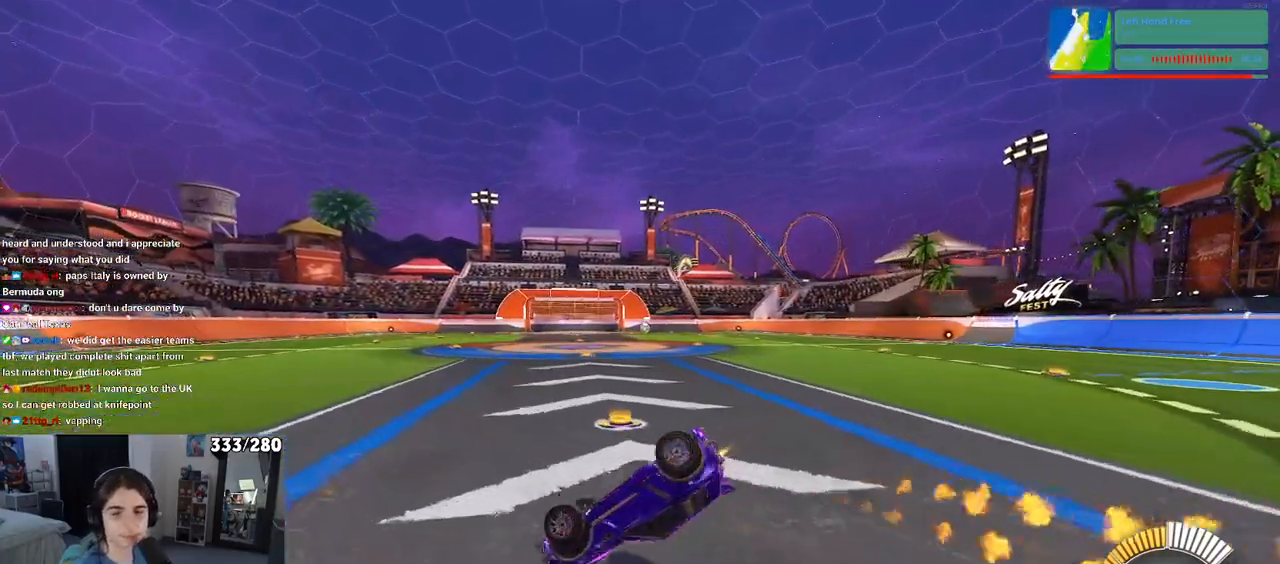
{"buttons": ["SQUARE"], "left_stick": "down-left", "right_stick": "center", "events": [[67, "R1", "up"]]}
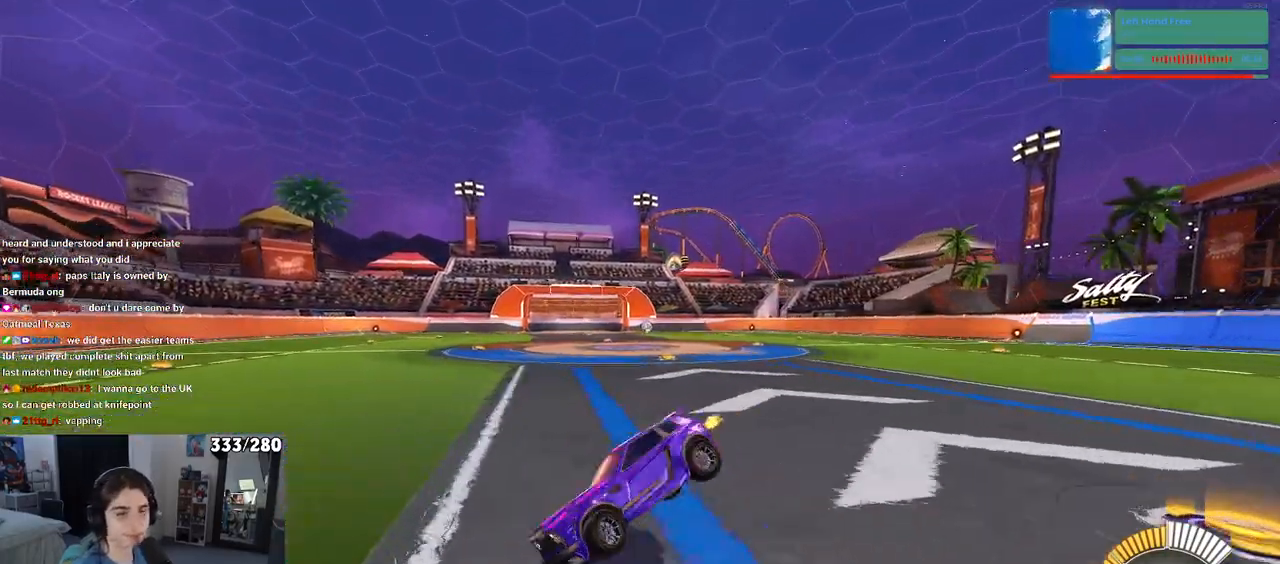
{"buttons": [], "left_stick": "center", "right_stick": "center", "events": [[233, "left_stick", "center"], [283, "SQUARE", "up"]]}
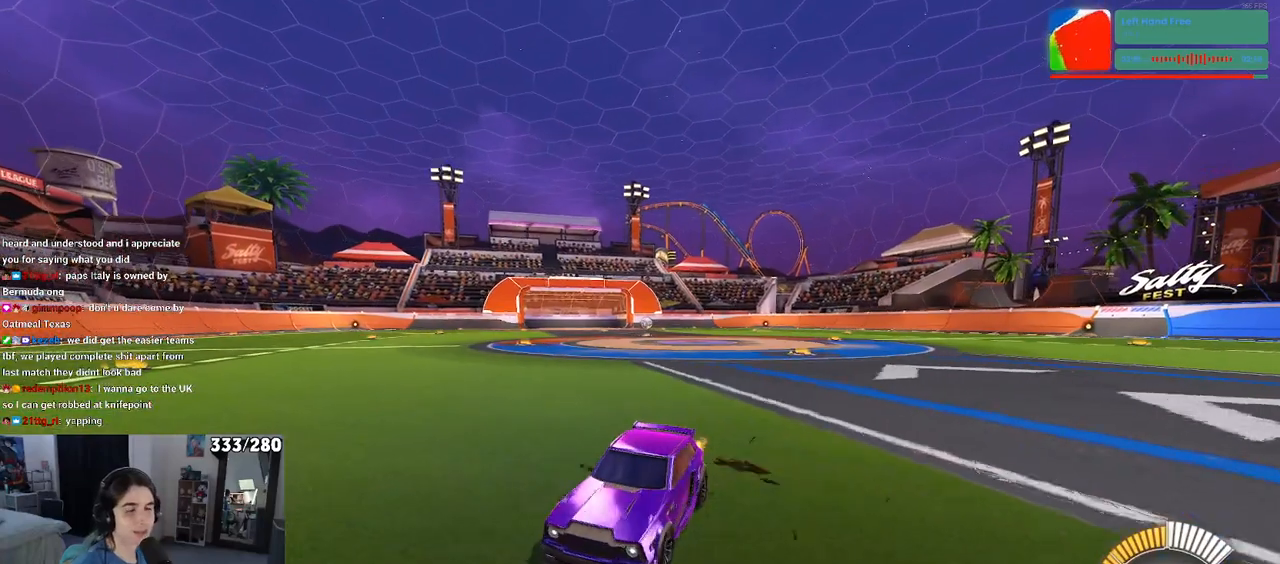
{"buttons": [], "left_stick": "center", "right_stick": "center", "events": []}